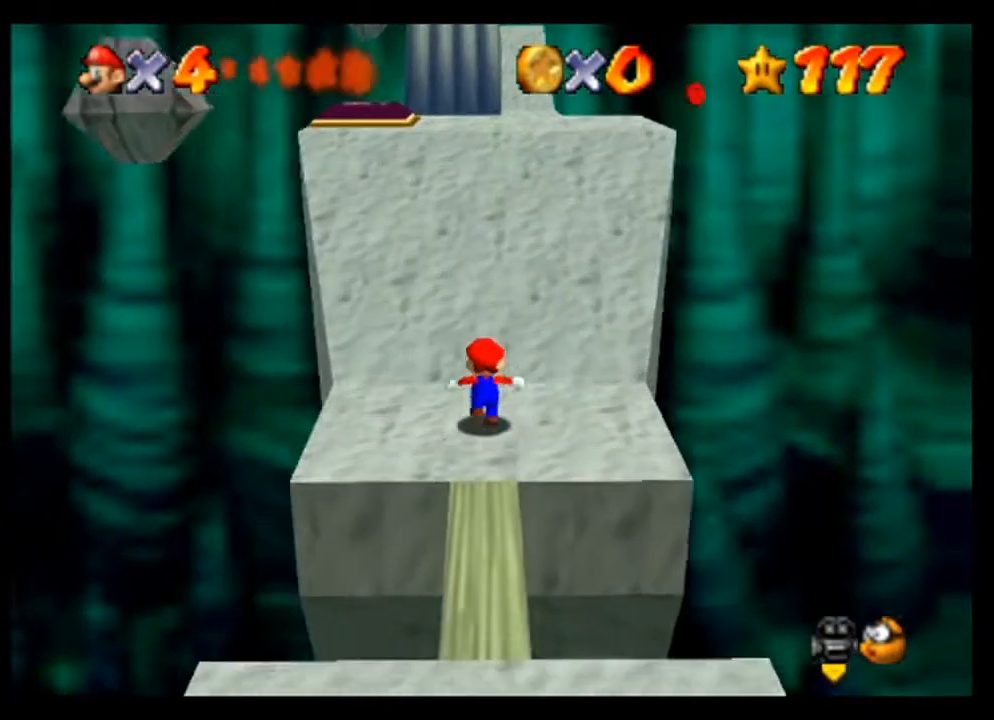
Gameplay with a controller (Nintendo layout); each line is a JSON object with the inputs held at the frame after it. "events" lists button and stick changes between this image and that frame as [ms after this image, input, new state], when the widget could be followed in between. Not read: L3 R3 Z.
{"buttons": [], "left_stick": "up-left", "events": [[367, "left_stick", "up-left"]]}
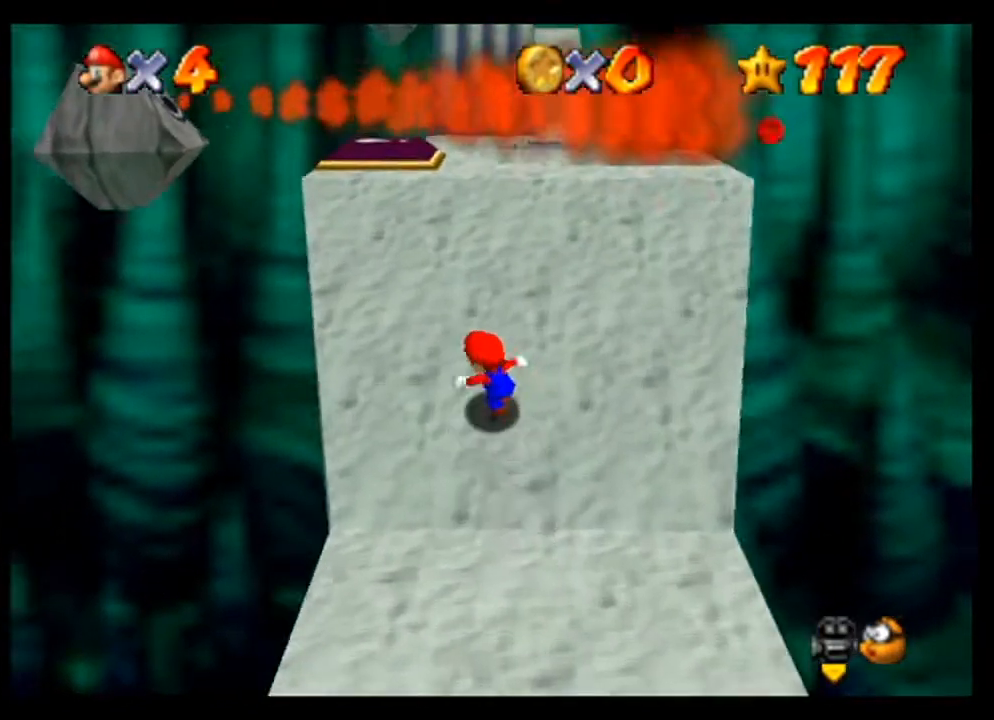
{"buttons": [], "left_stick": "up", "events": [[233, "left_stick", "up"]]}
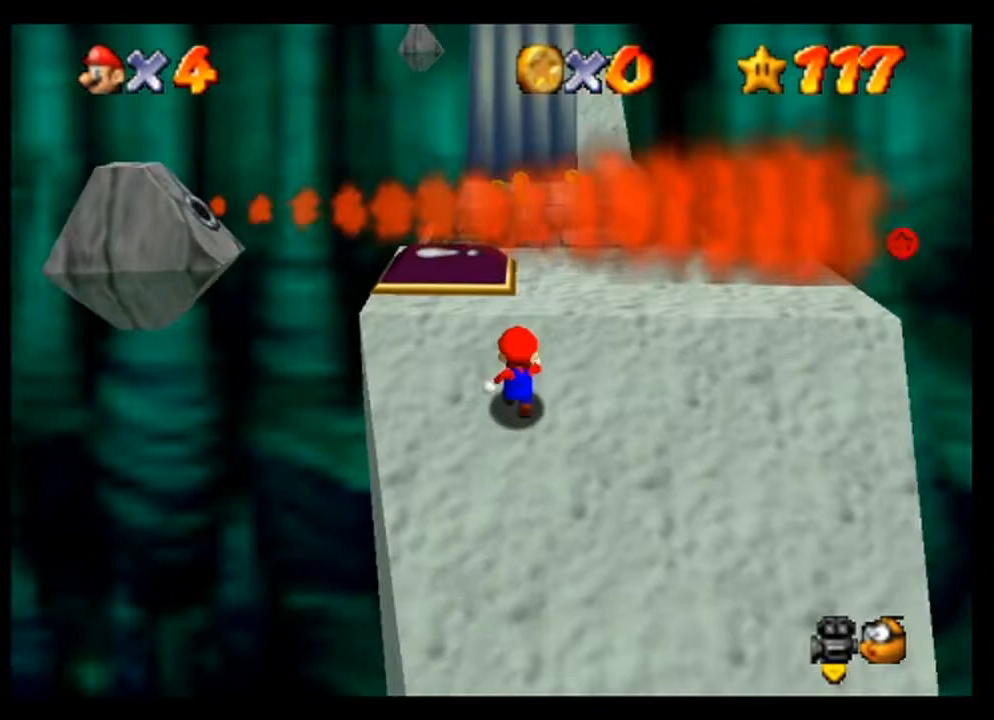
{"buttons": [], "left_stick": "center", "events": [[200, "left_stick", "center"], [400, "C_RIGHT", "down"], [500, "C_RIGHT", "up"]]}
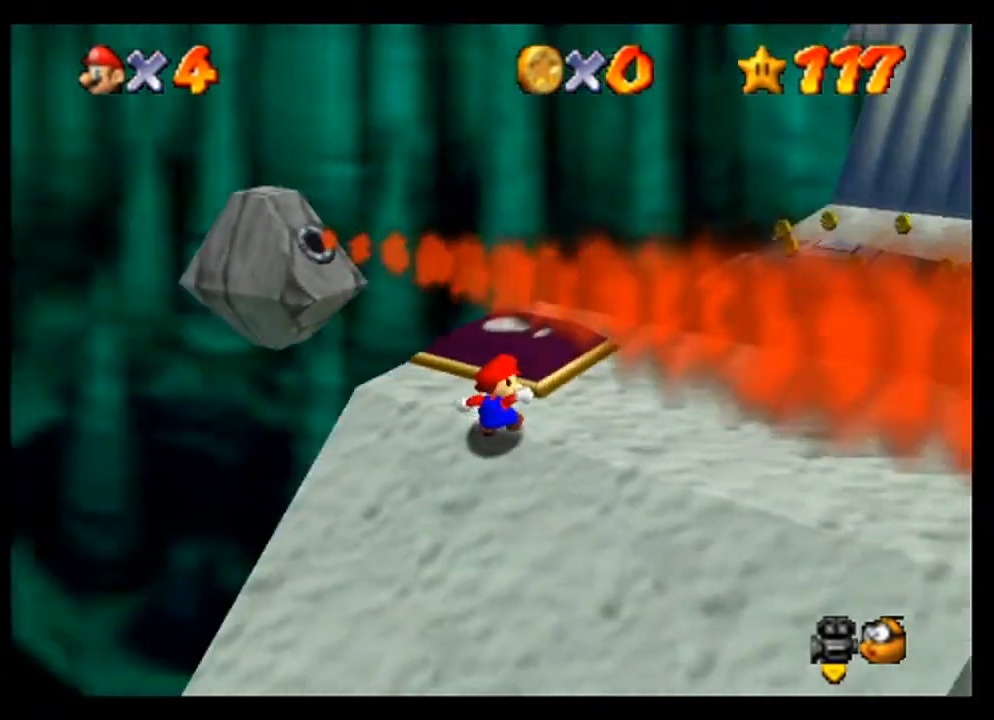
{"buttons": ["C_RIGHT"], "left_stick": "center", "events": [[100, "C_RIGHT", "down"], [233, "C_RIGHT", "up"], [300, "C_RIGHT", "down"]]}
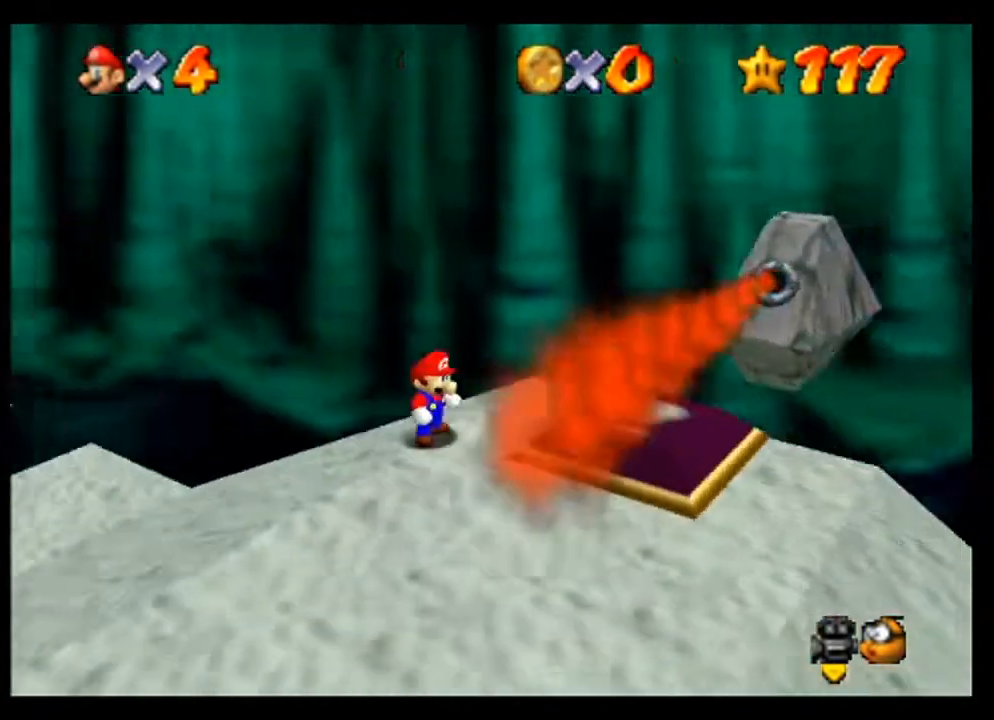
{"buttons": [], "left_stick": "center", "events": [[33, "C_RIGHT", "up"], [233, "C_RIGHT", "down"], [400, "C_RIGHT", "up"]]}
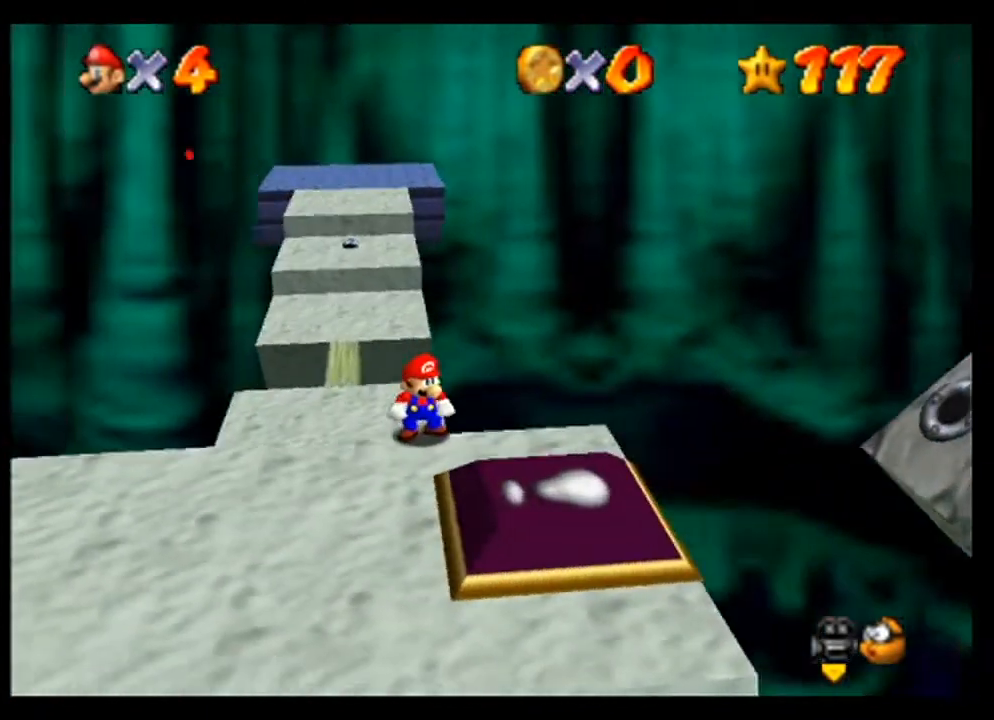
{"buttons": [], "left_stick": "down", "events": [[133, "left_stick", "down-right"], [433, "left_stick", "down"]]}
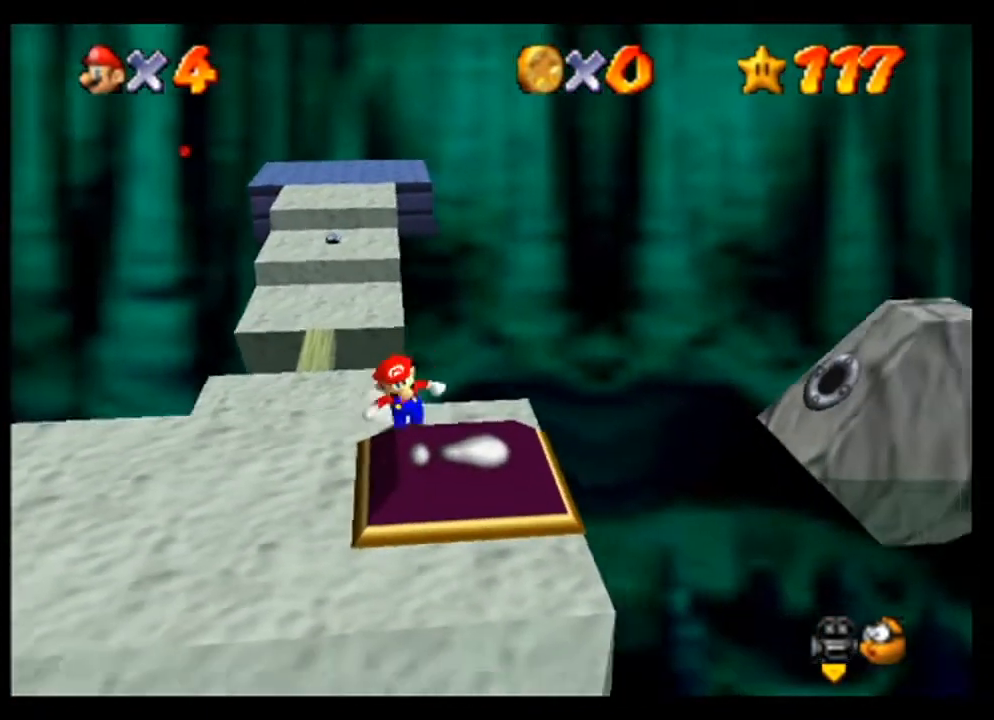
{"buttons": [], "left_stick": "up-left", "events": [[133, "left_stick", "down-left"], [333, "left_stick", "left"], [433, "left_stick", "up-left"]]}
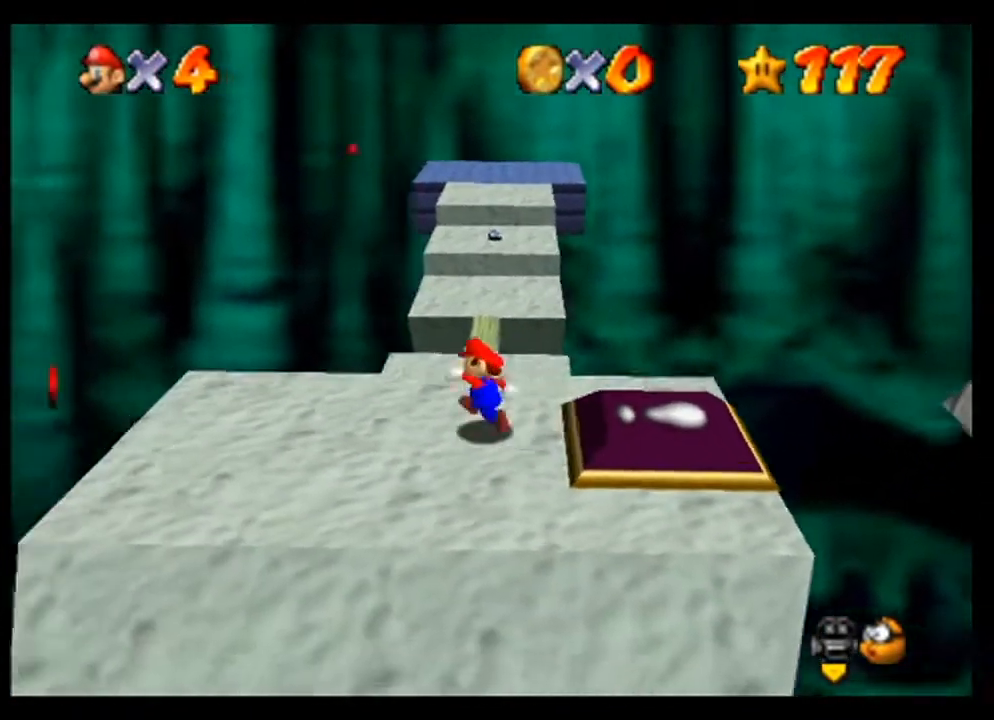
{"buttons": [], "left_stick": "up", "events": [[33, "left_stick", "up"]]}
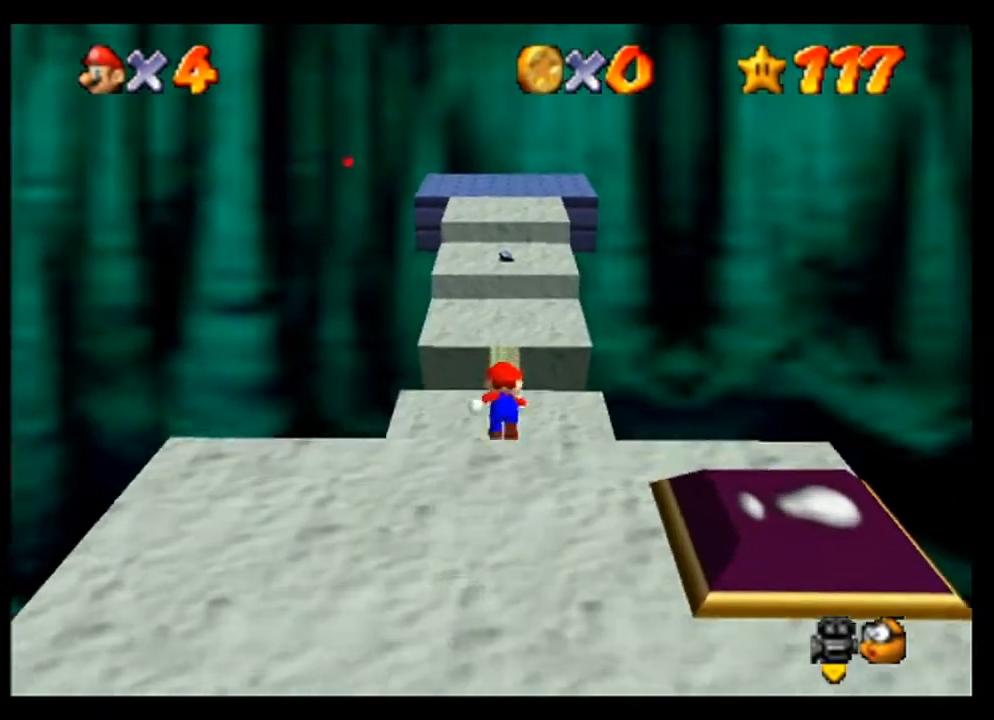
{"buttons": [], "left_stick": "right", "events": [[67, "left_stick", "center"], [433, "left_stick", "right"]]}
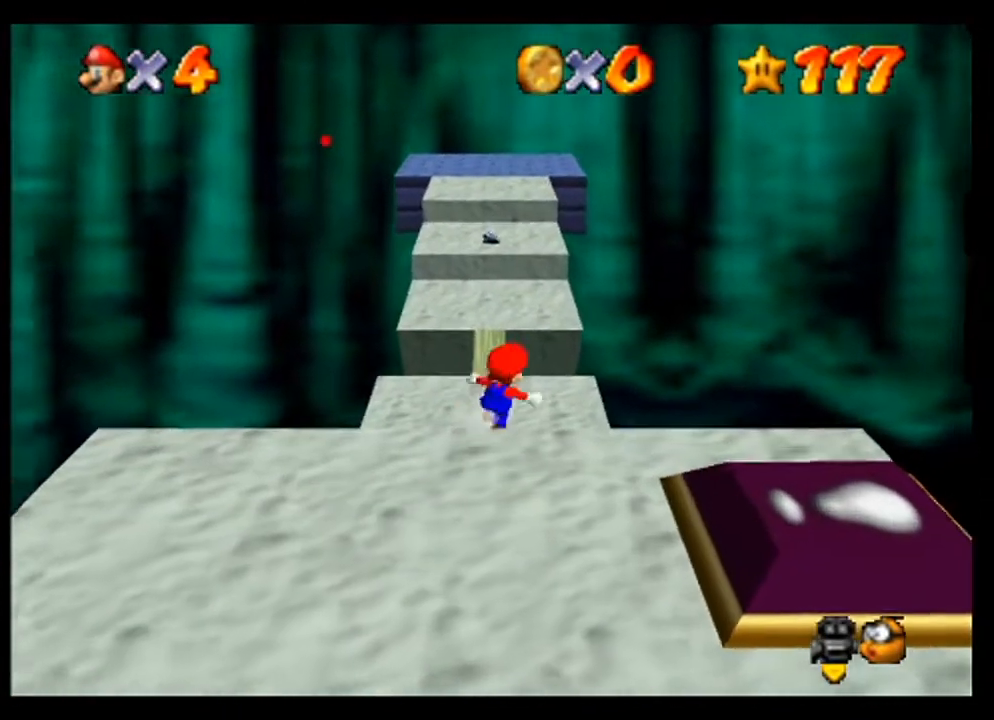
{"buttons": [], "left_stick": "down", "events": [[233, "left_stick", "down"]]}
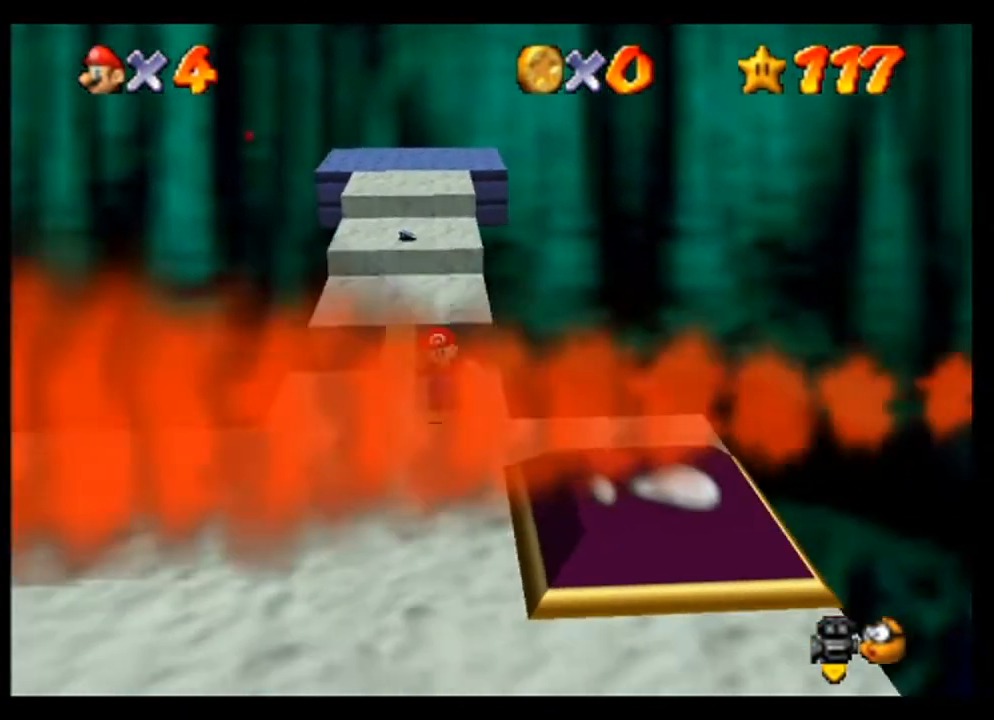
{"buttons": [], "left_stick": "center", "events": [[33, "left_stick", "center"]]}
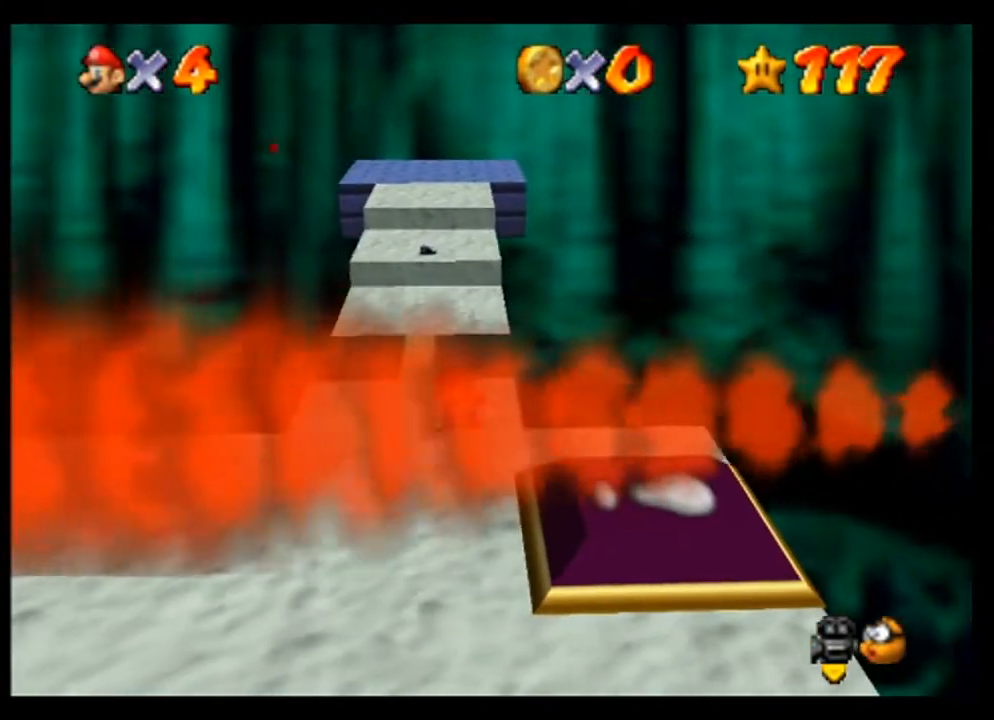
{"buttons": [], "left_stick": "center", "events": []}
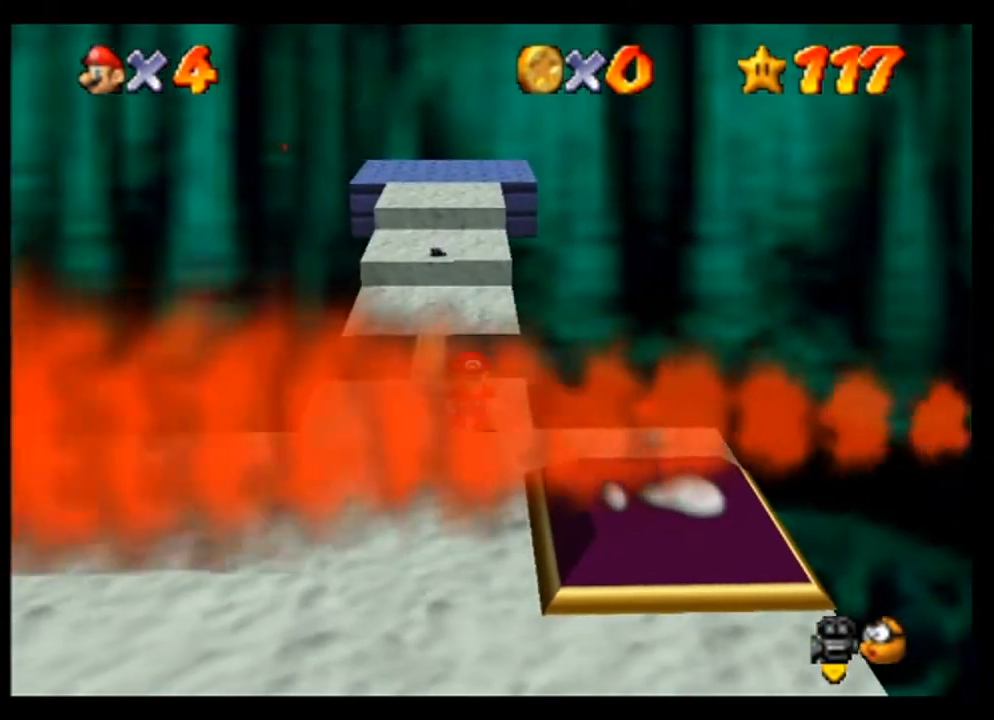
{"buttons": [], "left_stick": "center", "events": []}
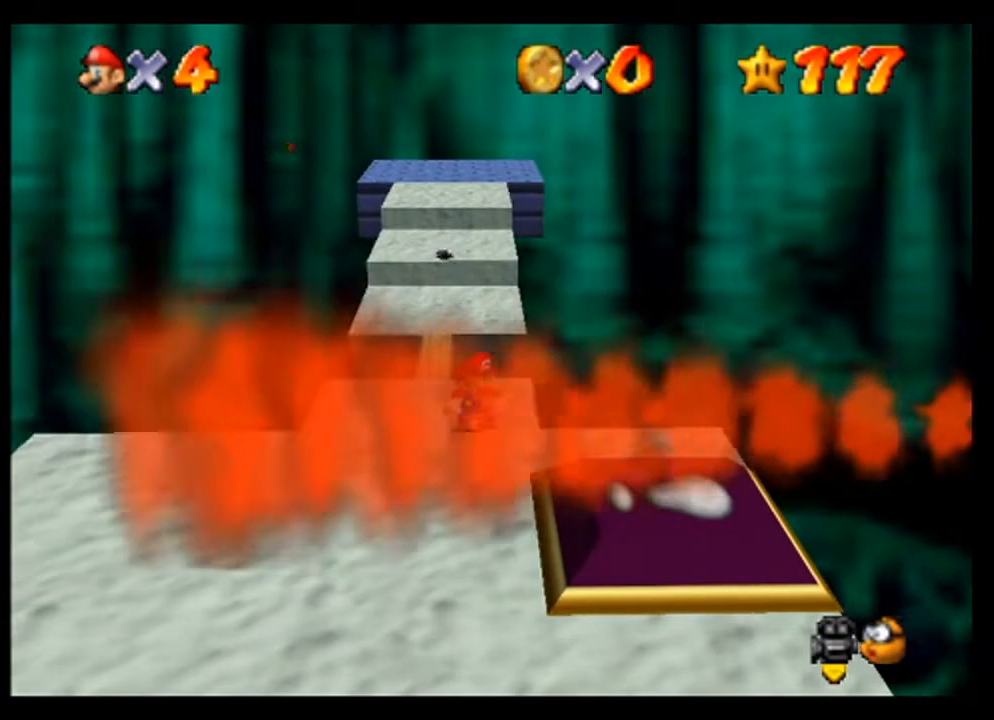
{"buttons": [], "left_stick": "right", "events": [[300, "left_stick", "right"]]}
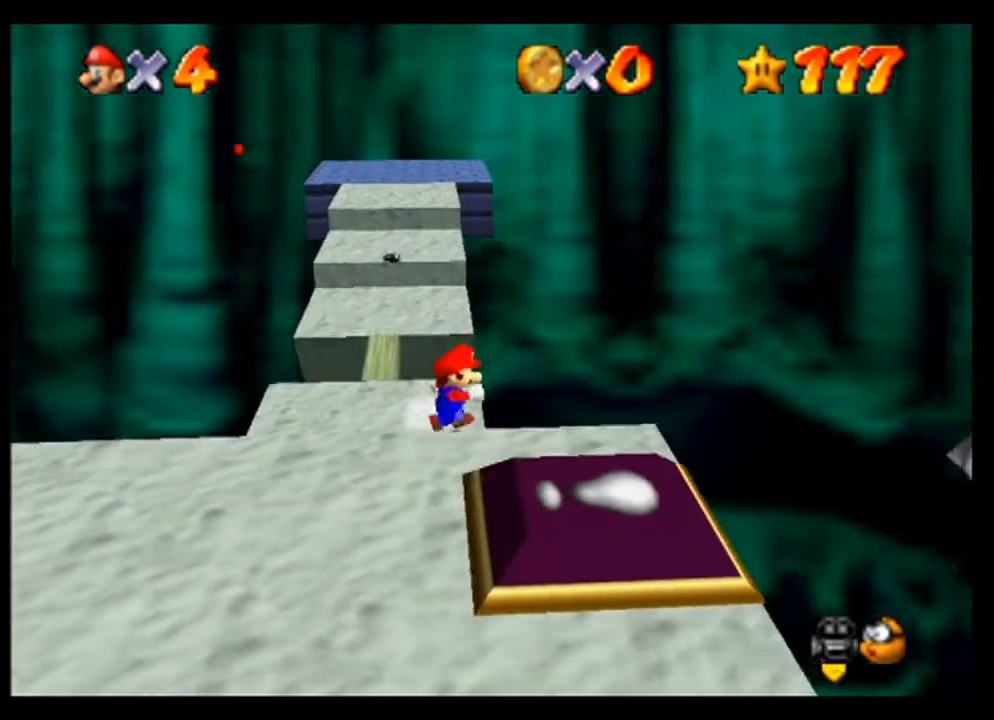
{"buttons": [], "left_stick": "down", "events": [[33, "left_stick", "down-right"], [167, "left_stick", "down"]]}
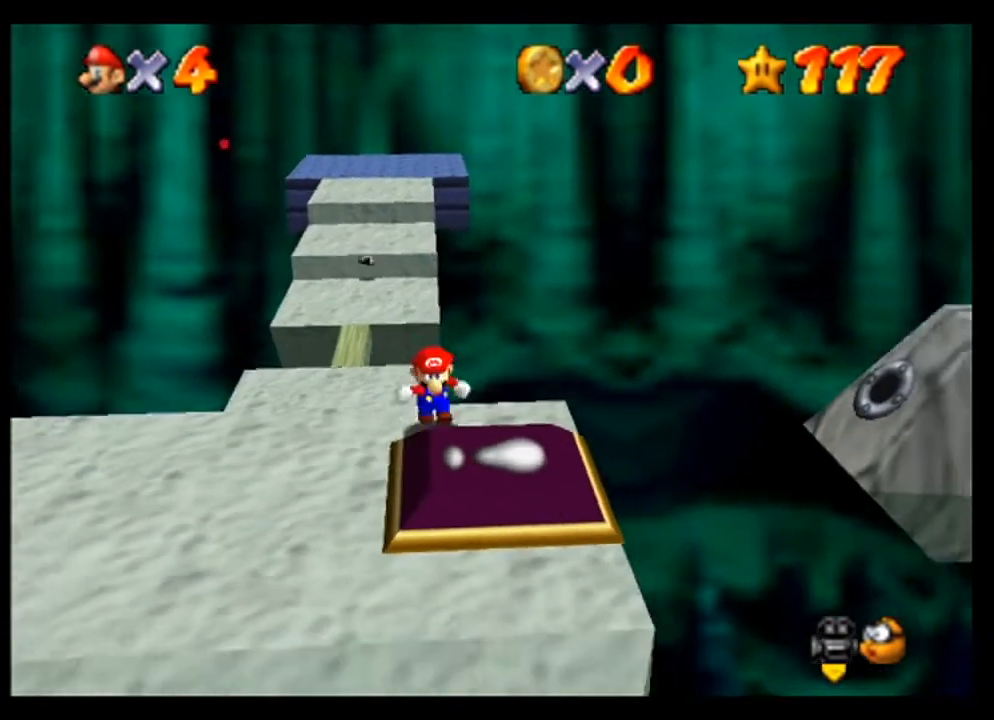
{"buttons": [], "left_stick": "up", "events": [[300, "left_stick", "left"], [400, "left_stick", "up-left"], [500, "left_stick", "up"]]}
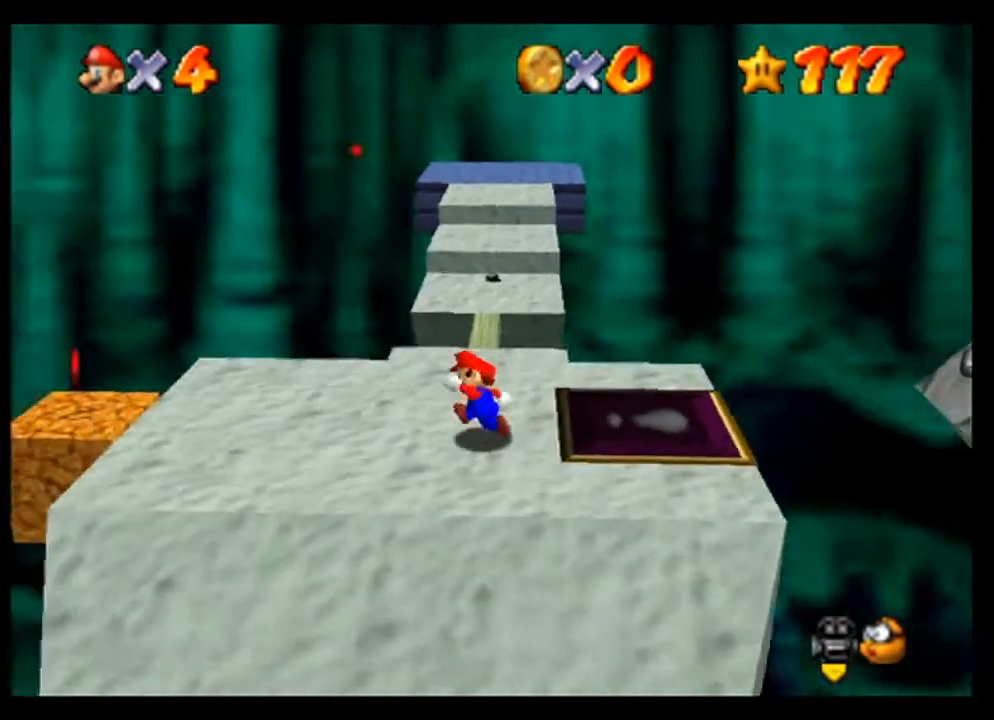
{"buttons": [], "left_stick": "up", "events": []}
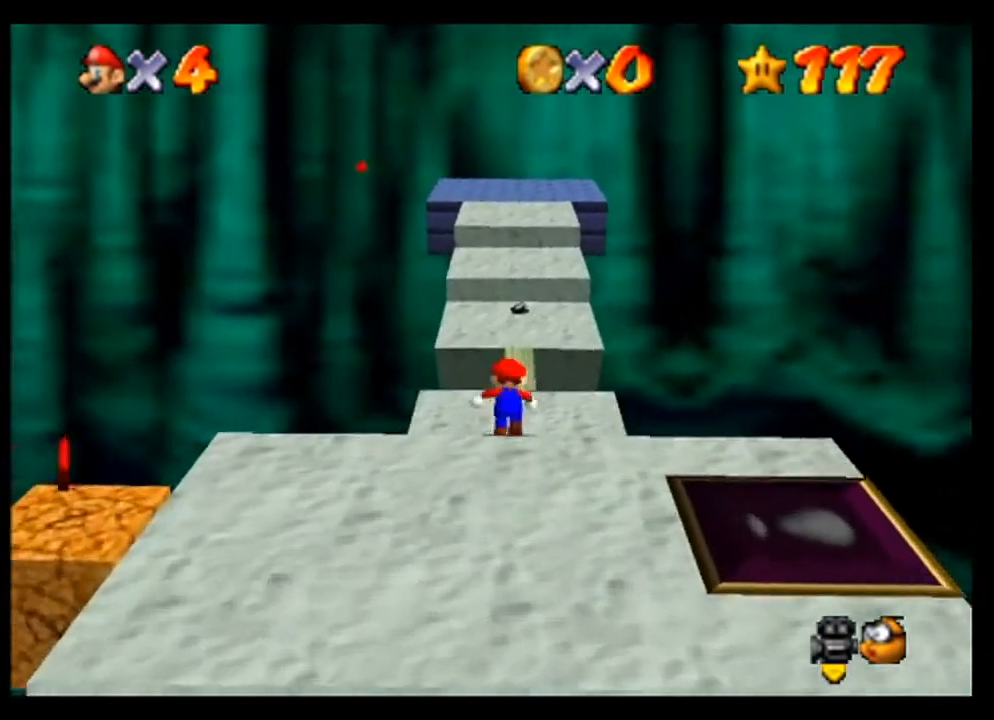
{"buttons": ["A"], "left_stick": "up", "events": [[167, "A", "down"]]}
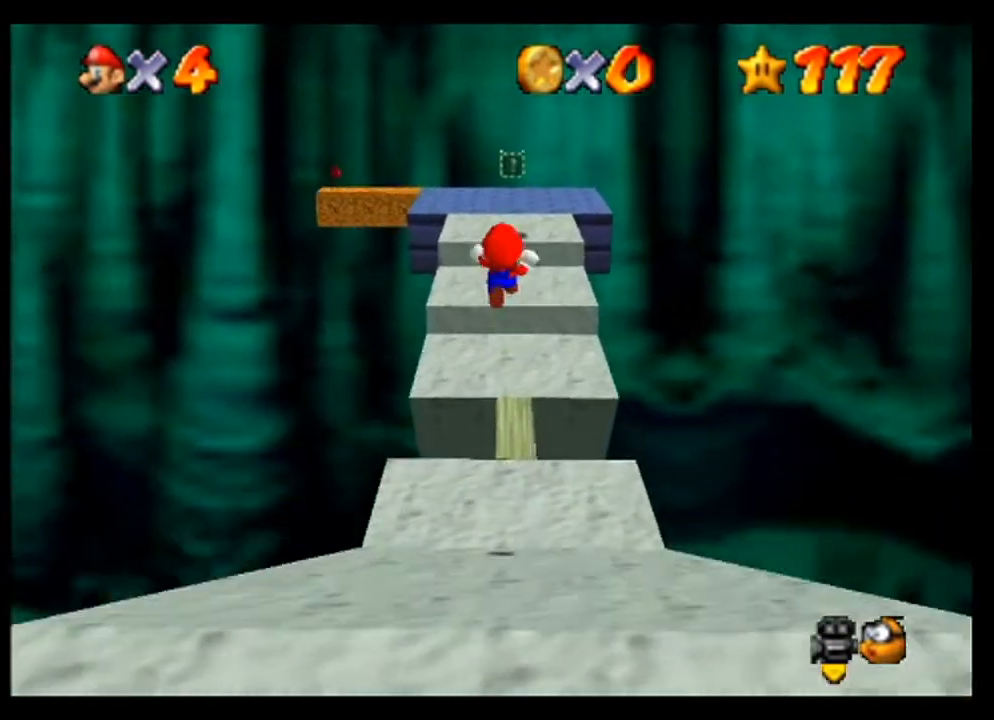
{"buttons": [], "left_stick": "up", "events": [[100, "A", "up"]]}
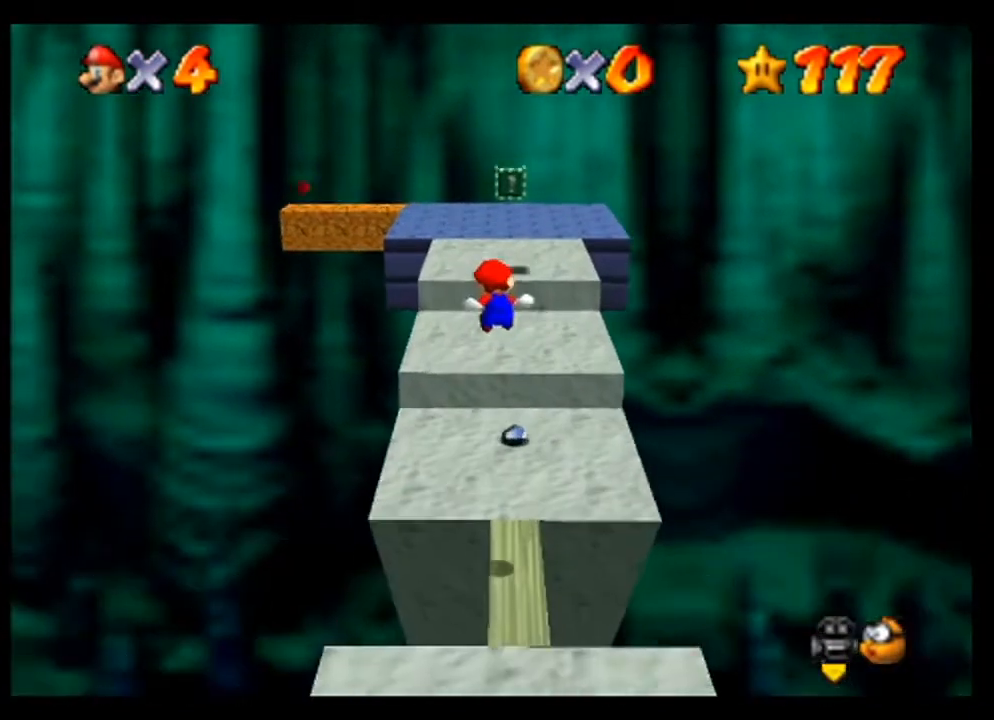
{"buttons": ["A"], "left_stick": "up", "events": [[267, "A", "down"], [400, "A", "up"], [500, "A", "down"]]}
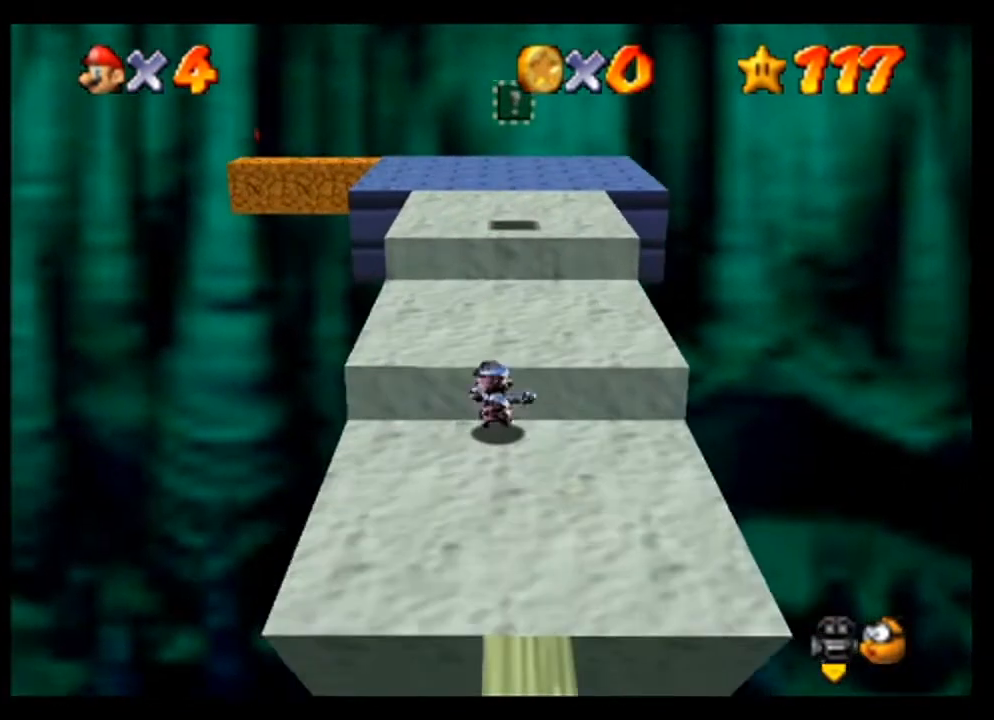
{"buttons": [], "left_stick": "up", "events": [[67, "A", "up"], [167, "A", "down"], [333, "A", "up"]]}
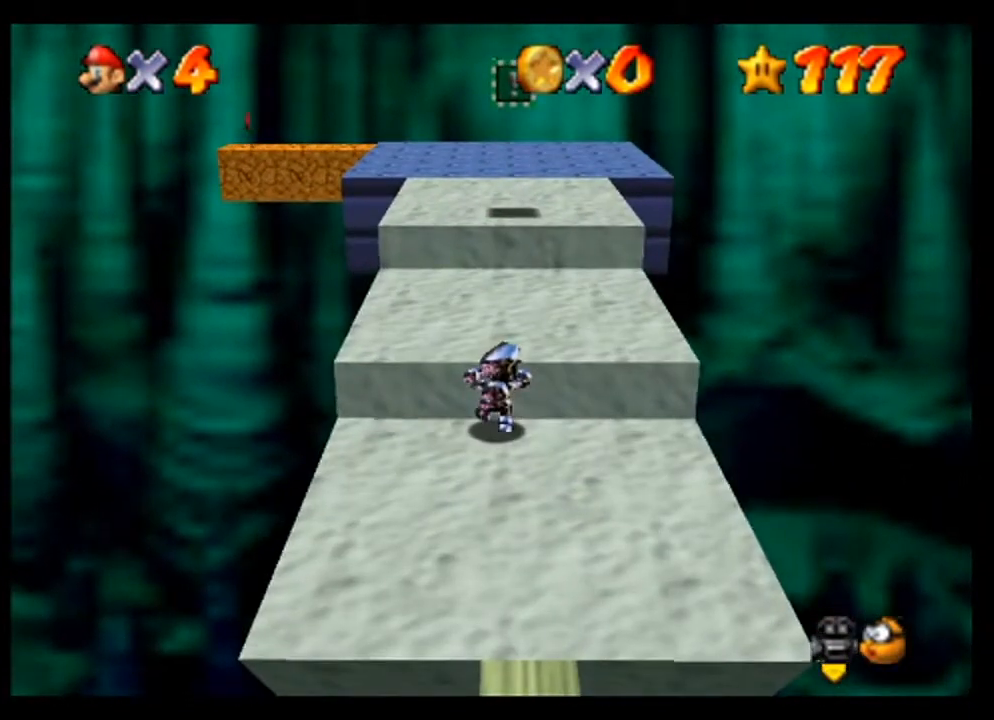
{"buttons": [], "left_stick": "up", "events": [[133, "A", "down"], [333, "A", "up"]]}
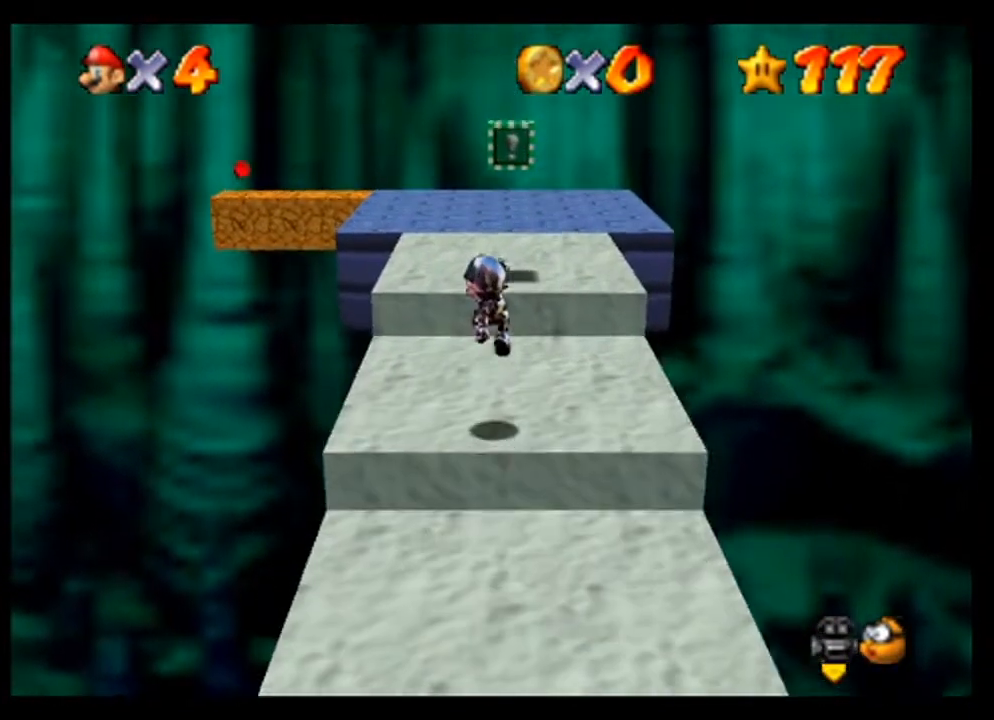
{"buttons": ["A"], "left_stick": "up", "events": [[433, "A", "down"]]}
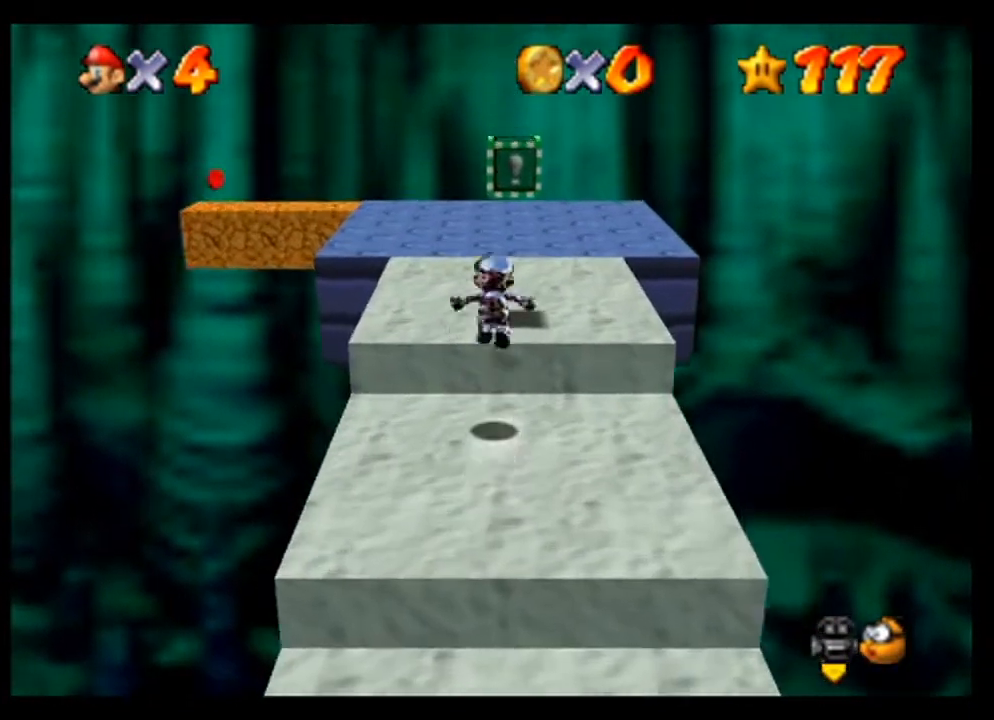
{"buttons": [], "left_stick": "up", "events": [[33, "A", "up"], [100, "B", "down"], [233, "B", "up"]]}
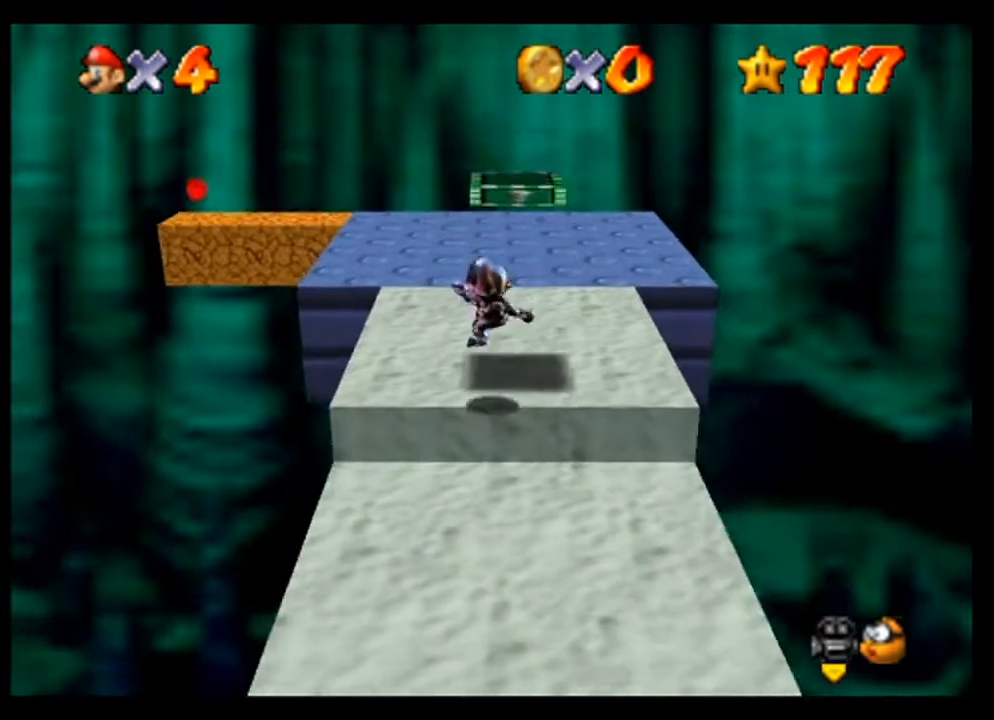
{"buttons": ["A"], "left_stick": "up", "events": [[333, "A", "down"]]}
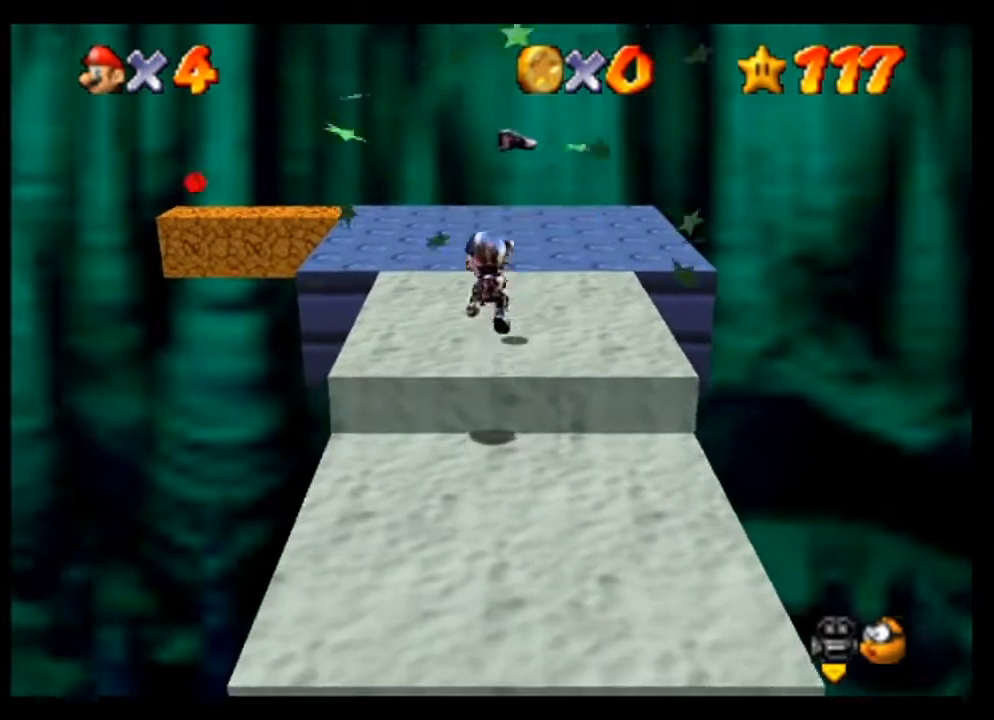
{"buttons": [], "left_stick": "up", "events": [[100, "A", "up"], [133, "B", "down"], [333, "B", "up"]]}
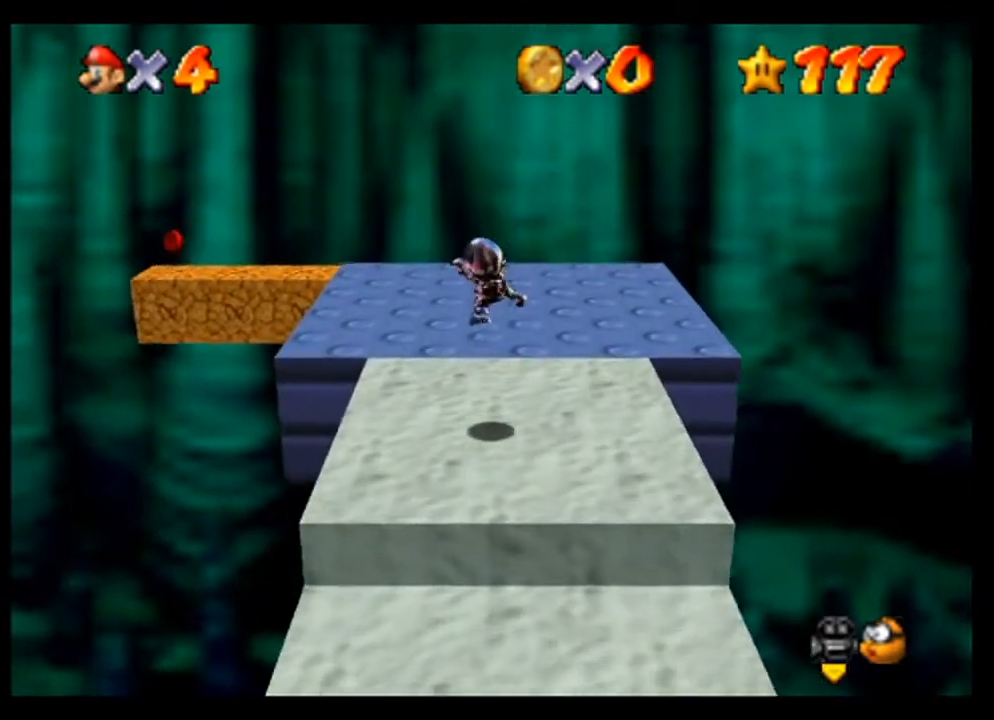
{"buttons": [], "left_stick": "up", "events": [[267, "A", "down"], [433, "A", "up"]]}
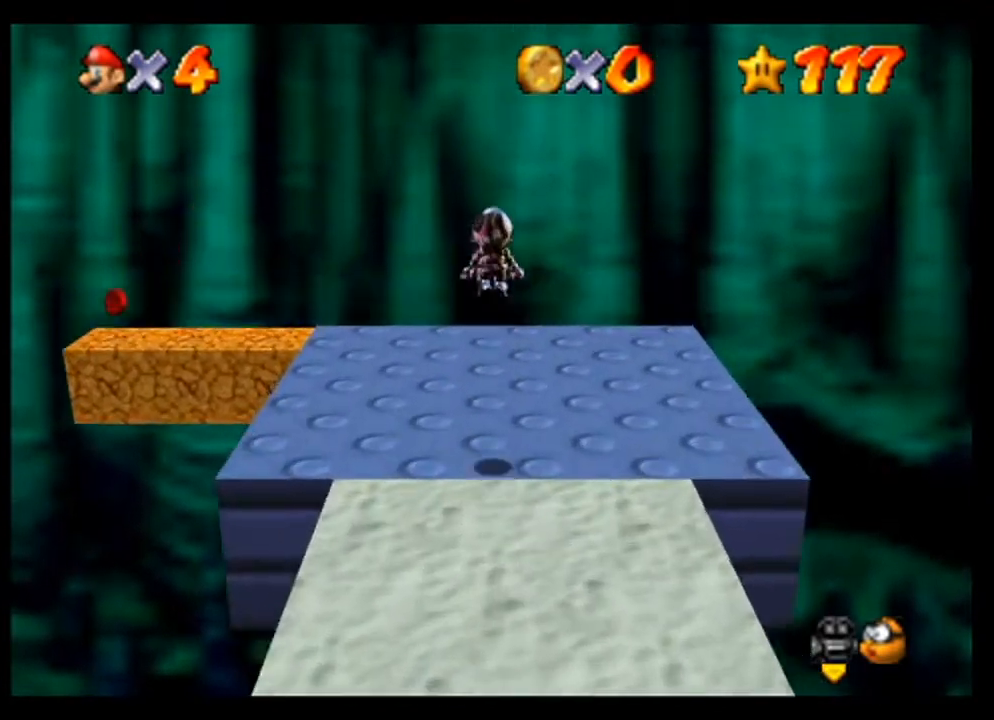
{"buttons": [], "left_stick": "center", "events": [[333, "left_stick", "center"]]}
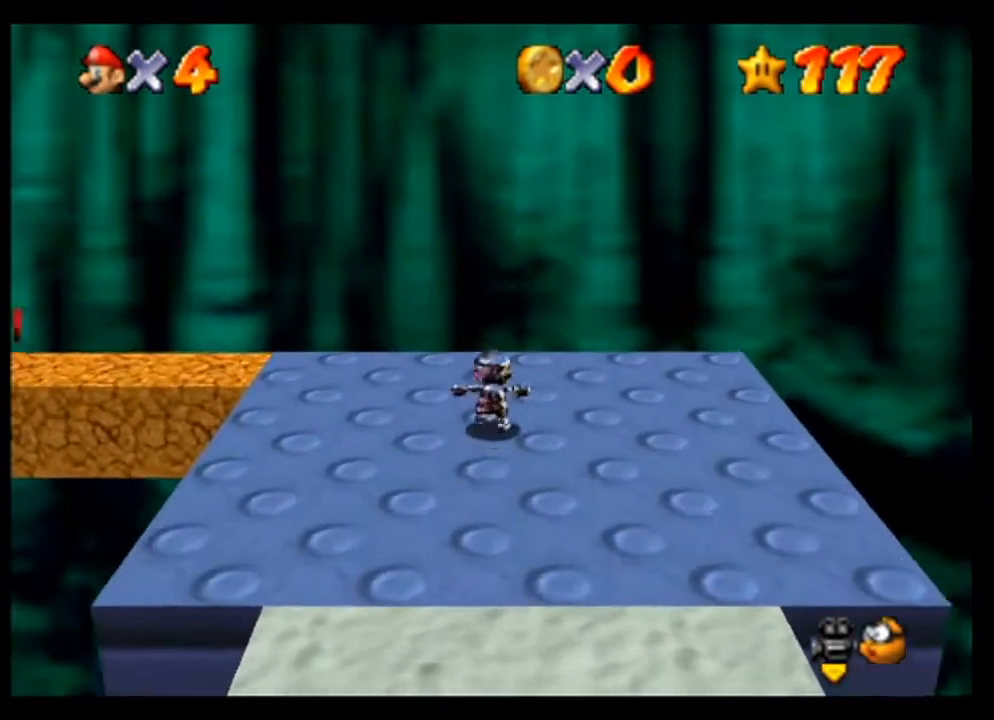
{"buttons": [], "left_stick": "center", "events": [[267, "C_RIGHT", "down"], [333, "C_RIGHT", "up"]]}
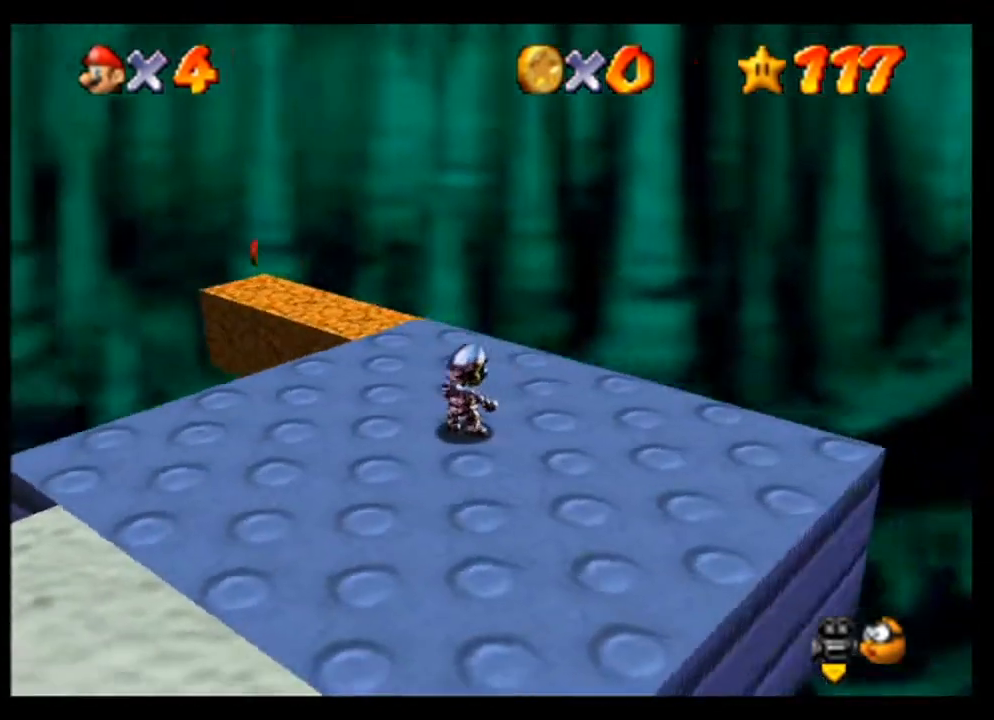
{"buttons": [], "left_stick": "center", "events": [[167, "C_RIGHT", "down"], [300, "C_RIGHT", "up"]]}